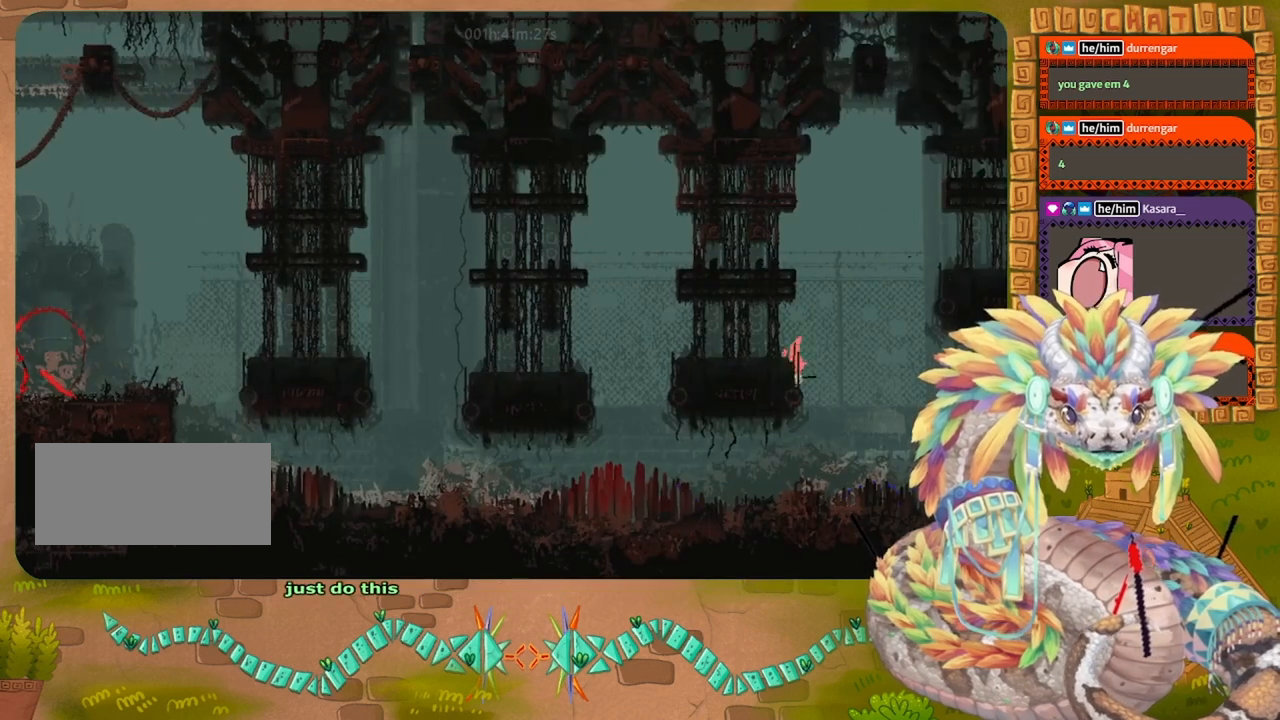
Gameplay with keyboard and mouse; each line is a JSON object with the keys held at the frame after it. "events" lists presses ("down") and releases ("up") of "down", "grab", "jump", "left", "right", "spin", "throw" and "up" between this image and that frame as [ms after this image, input, new state], when the widget could be followed in between. No other keys are recorded. Mouse buttons are not recorded. Key names are as the overlay labels them; some are game actions (e.g. jump) rather than physical keys. Not read: mouse_move.
{"keys": ["left"], "events": [[500, "down", "up"]]}
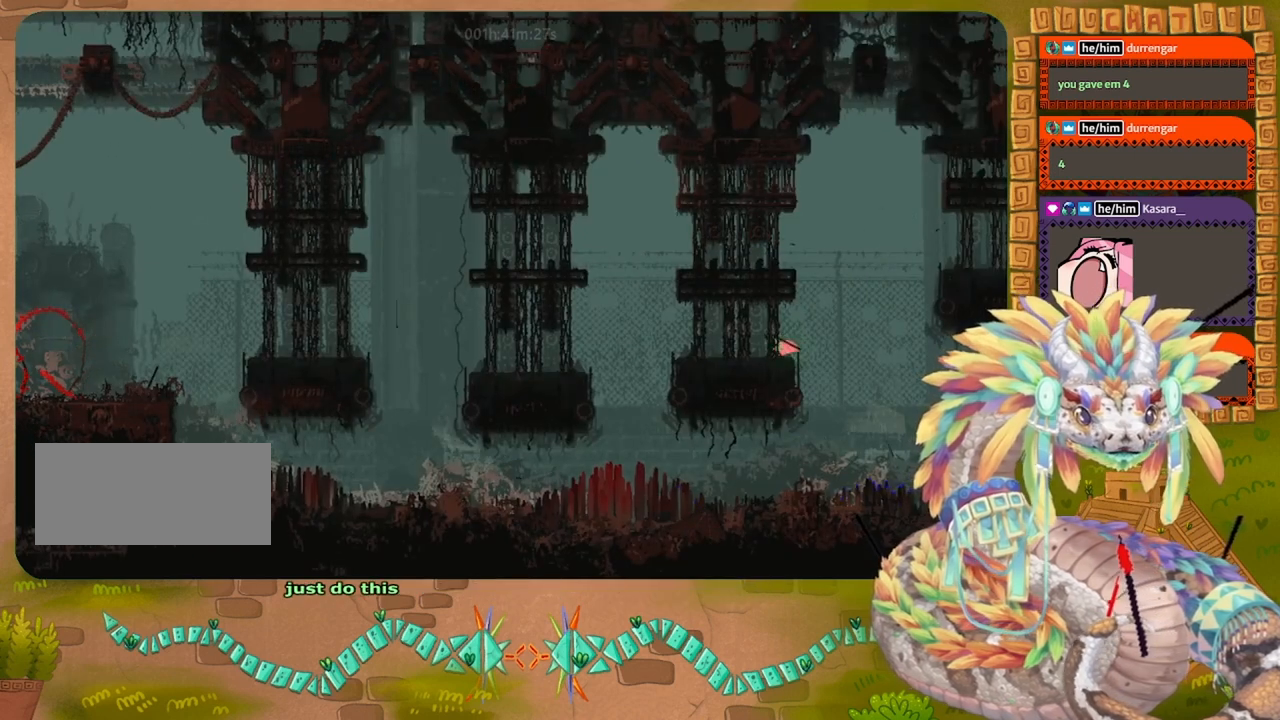
{"keys": ["left"], "events": [[134, "up", "down"], [167, "up", "up"]]}
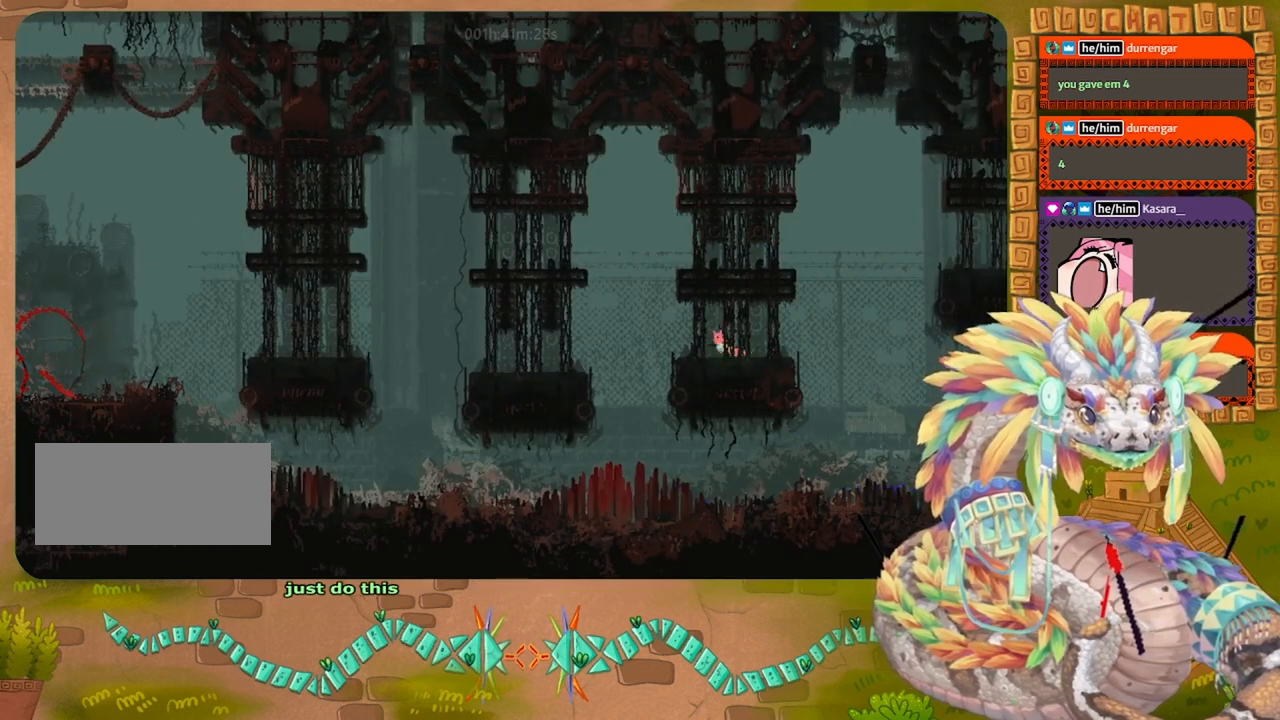
{"keys": ["down"], "events": [[234, "left", "up"], [467, "down", "down"]]}
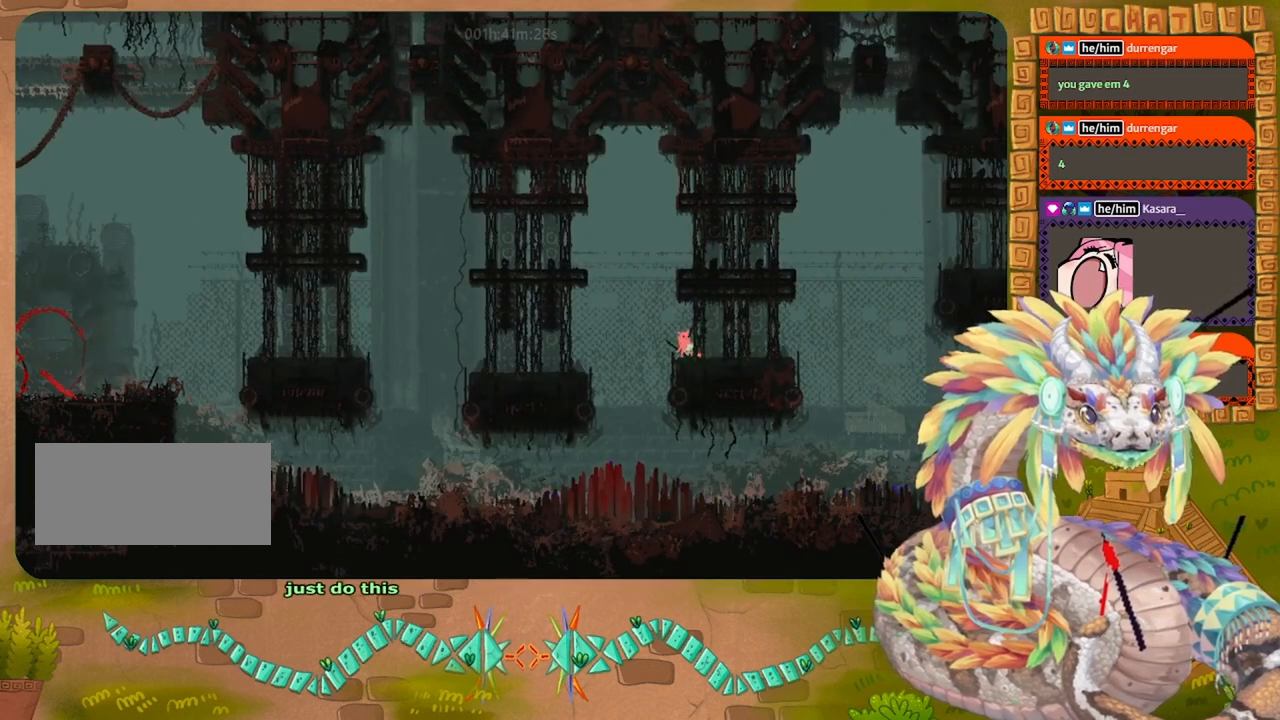
{"keys": ["jump"], "events": [[34, "down", "up"], [34, "jump", "down"]]}
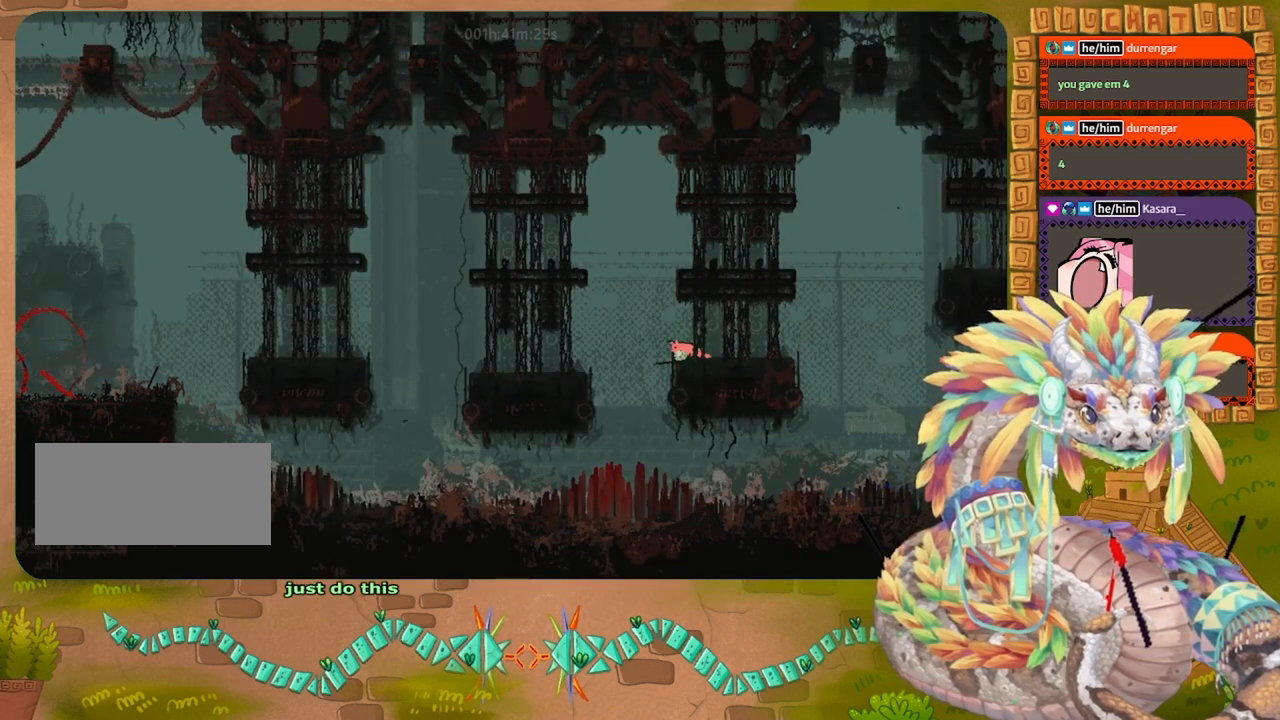
{"keys": ["down", "left"], "events": [[467, "jump", "up"], [467, "left", "down"], [500, "down", "down"]]}
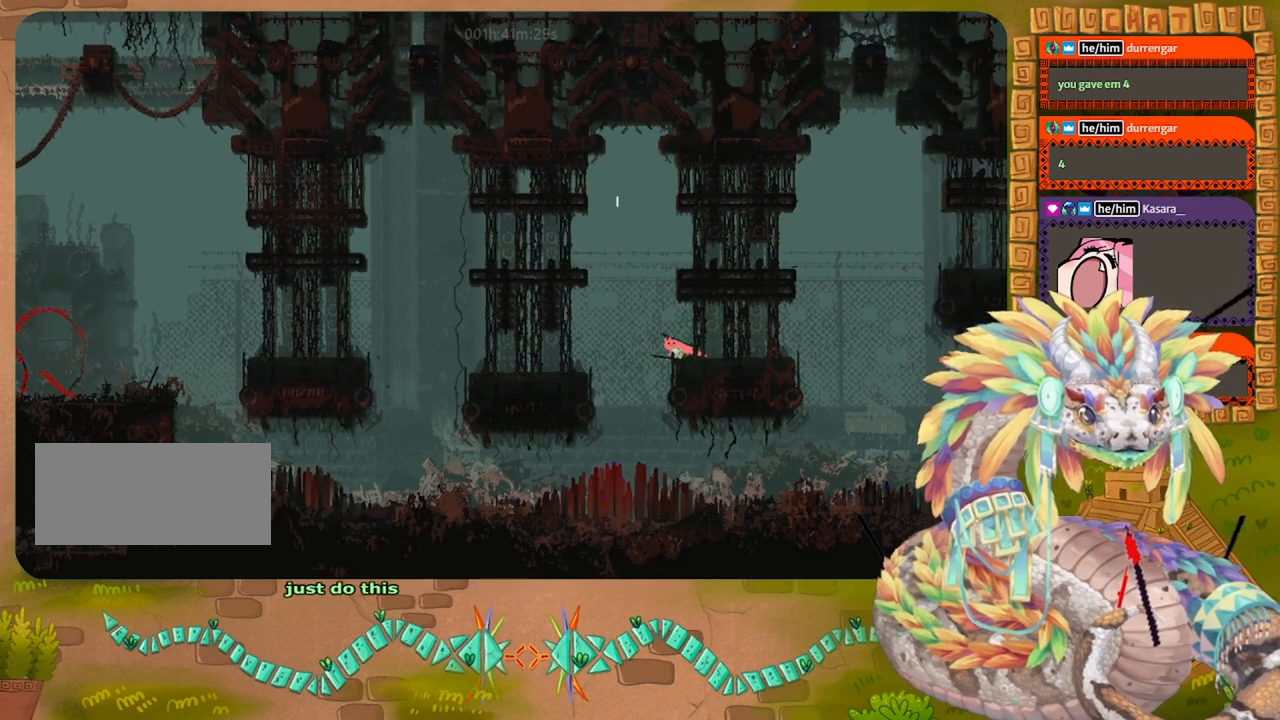
{"keys": ["down", "left"], "events": []}
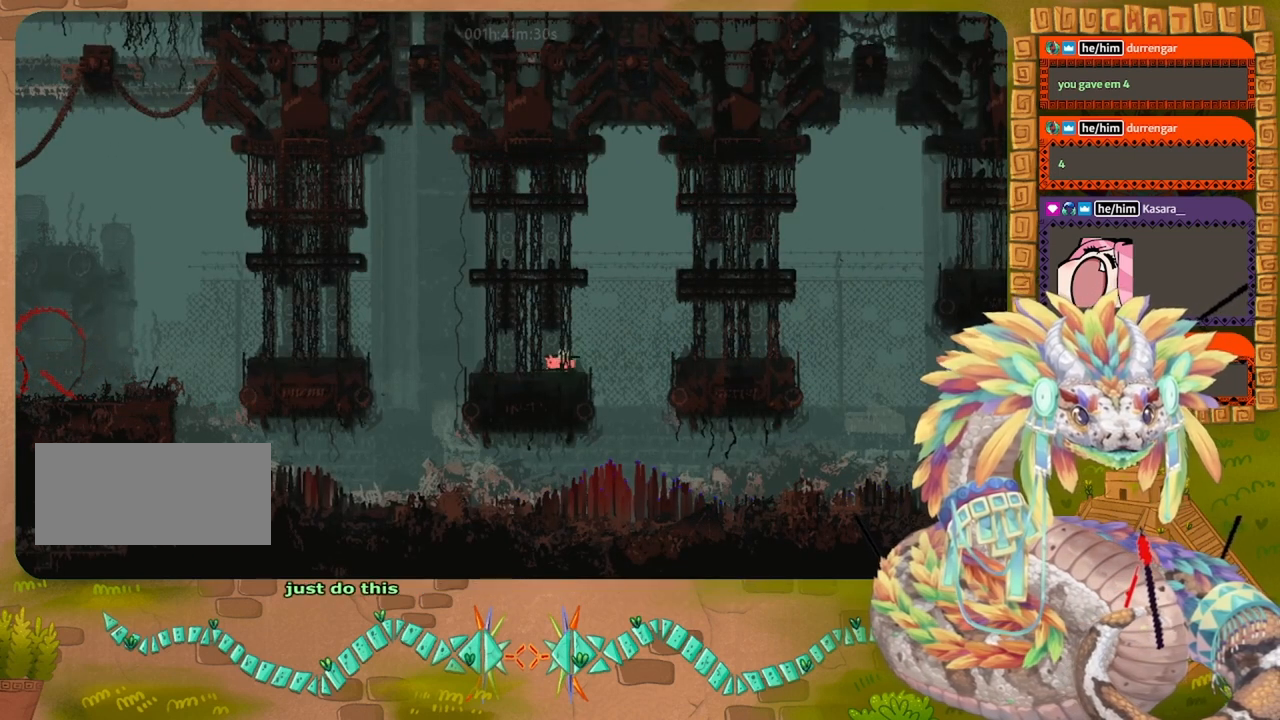
{"keys": ["left"], "events": [[267, "down", "up"], [367, "left", "up"], [367, "up", "down"], [467, "left", "down"], [500, "up", "up"]]}
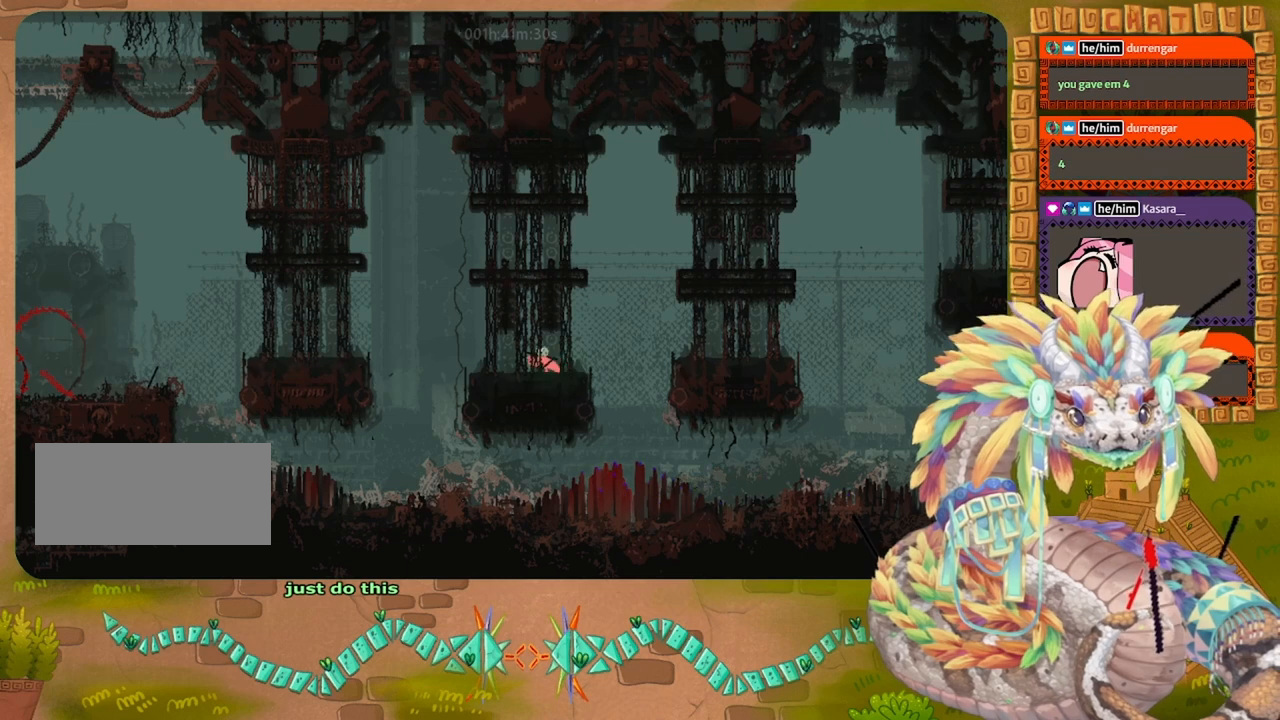
{"keys": ["down", "jump"], "events": [[400, "left", "up"], [434, "down", "down"], [500, "jump", "down"]]}
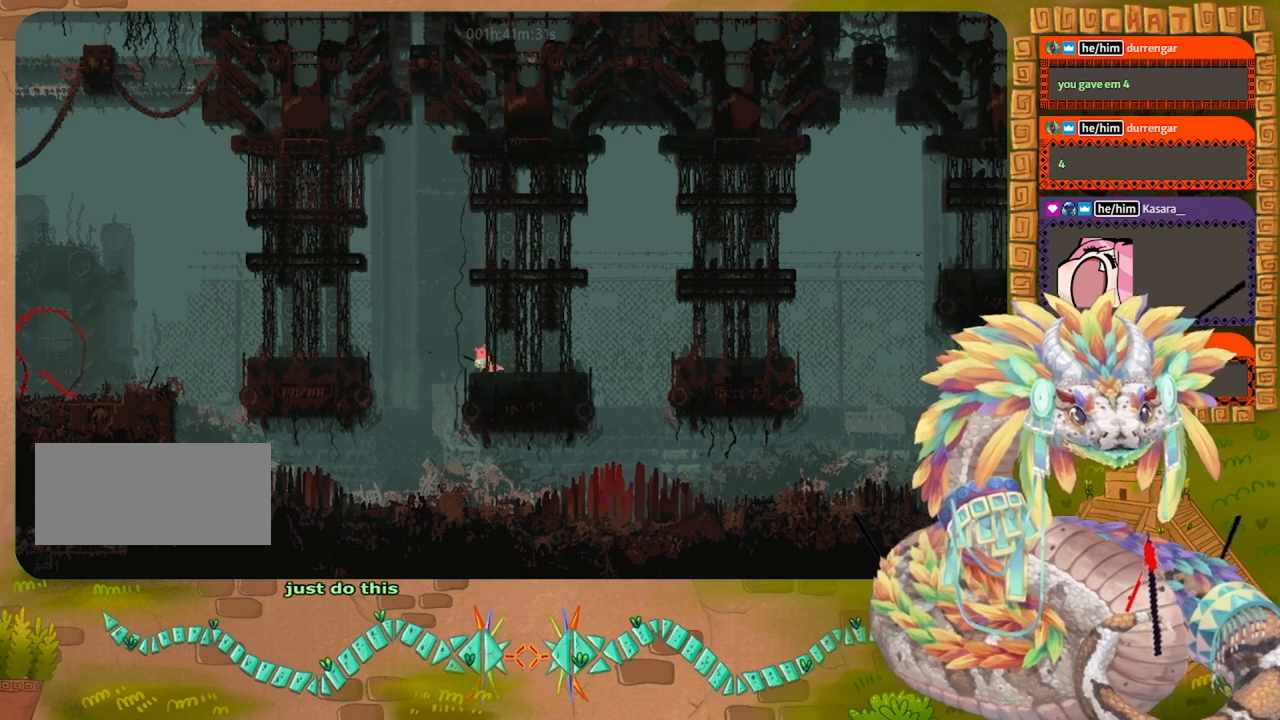
{"keys": ["jump"], "events": [[34, "down", "up"]]}
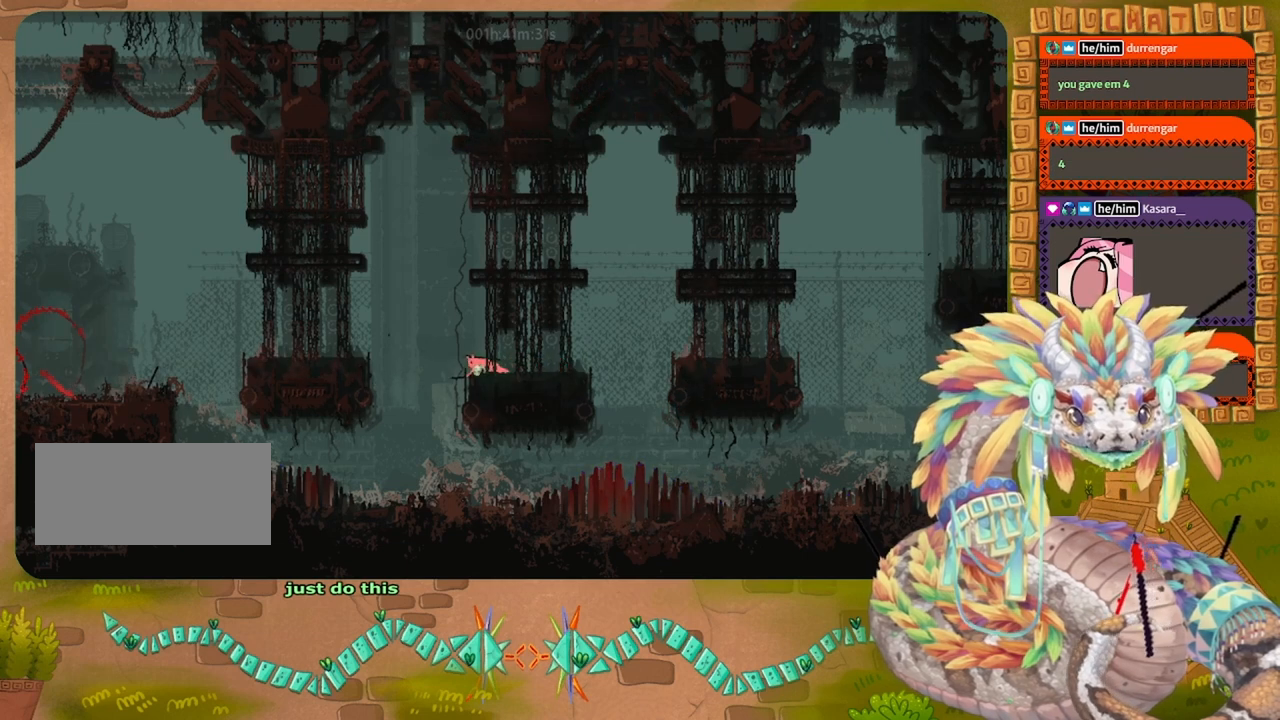
{"keys": [], "events": [[500, "jump", "up"]]}
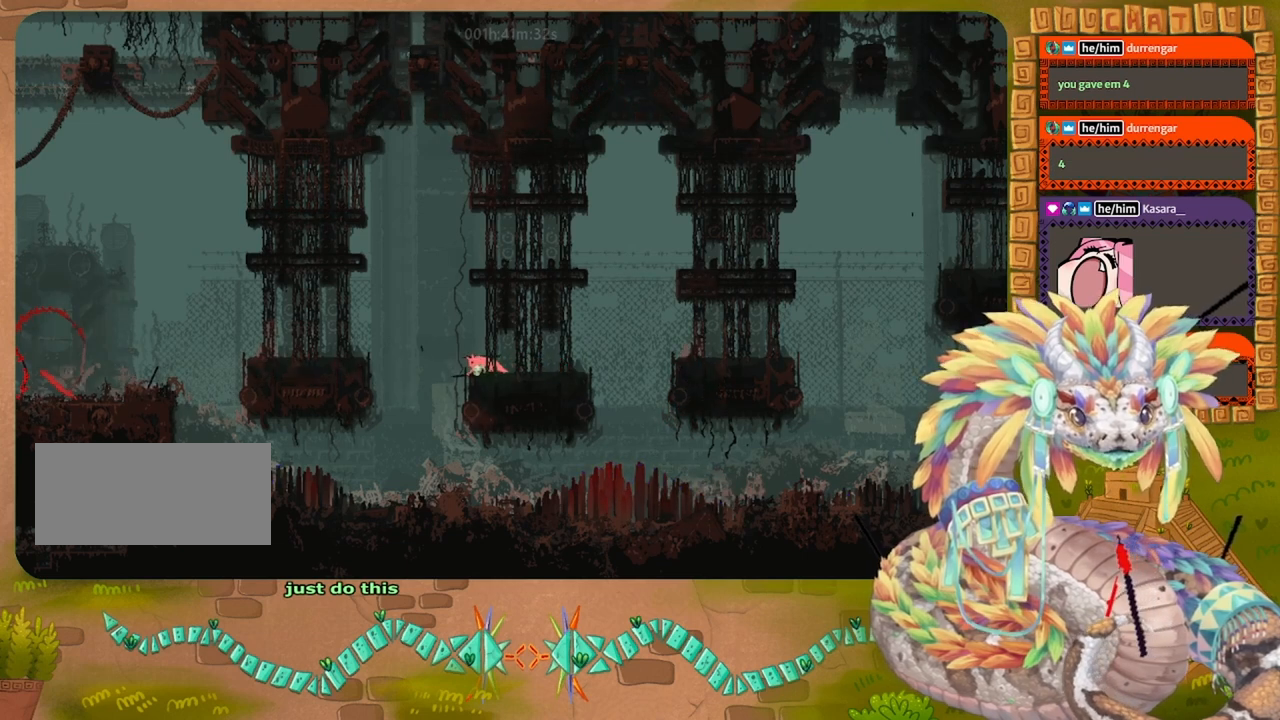
{"keys": ["jump", "left", "up"], "events": [[67, "left", "down"], [67, "up", "down"], [467, "jump", "down"]]}
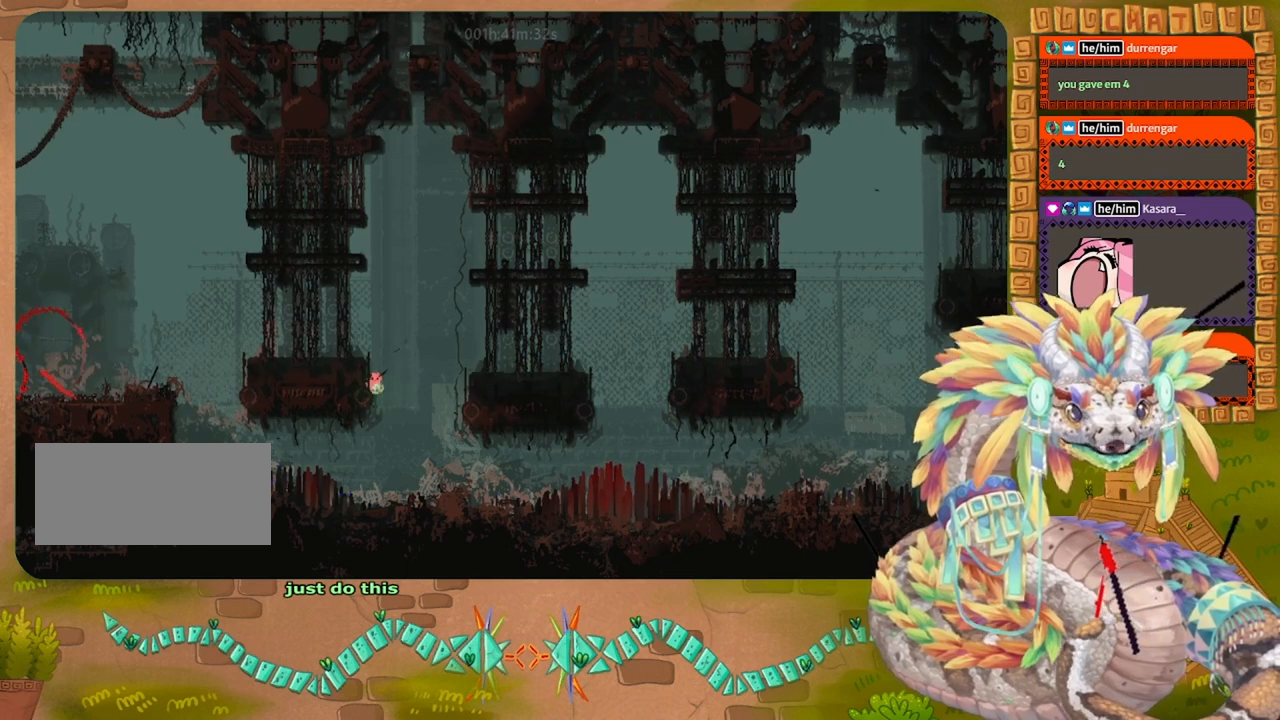
{"keys": ["jump", "left", "up"], "events": []}
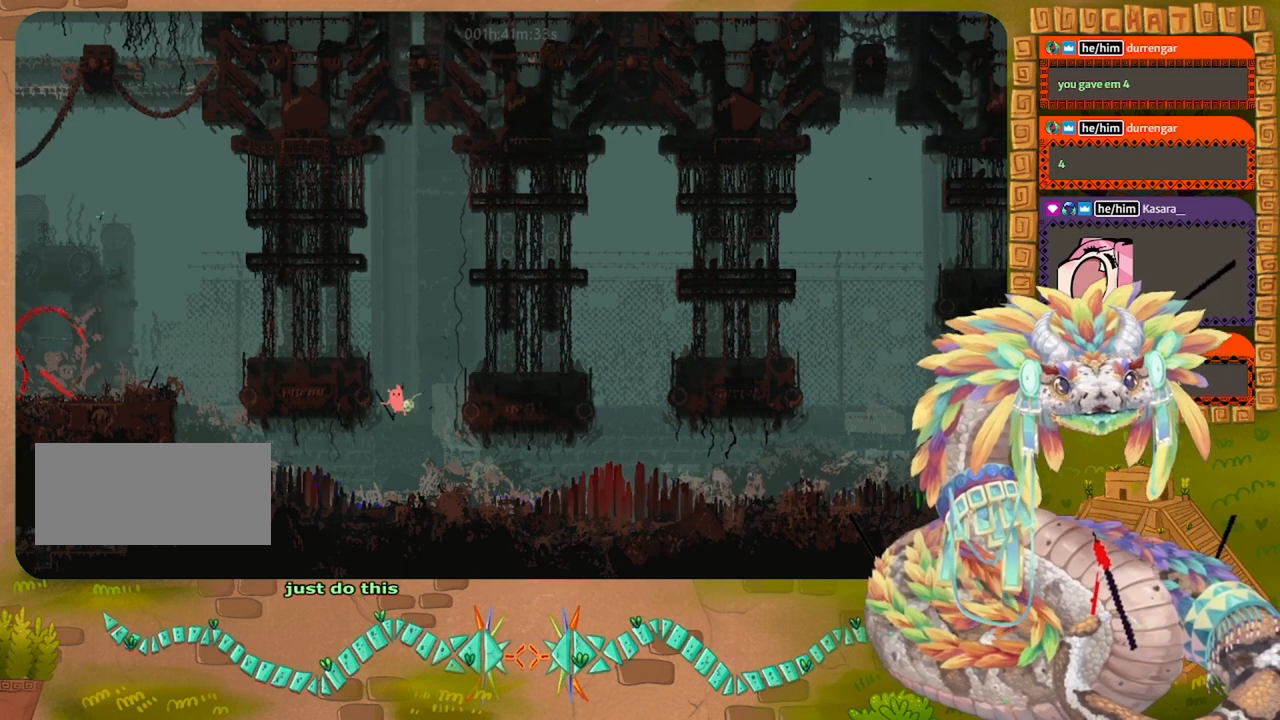
{"keys": ["jump", "left"], "events": [[34, "up", "up"], [100, "jump", "up"], [300, "jump", "down"]]}
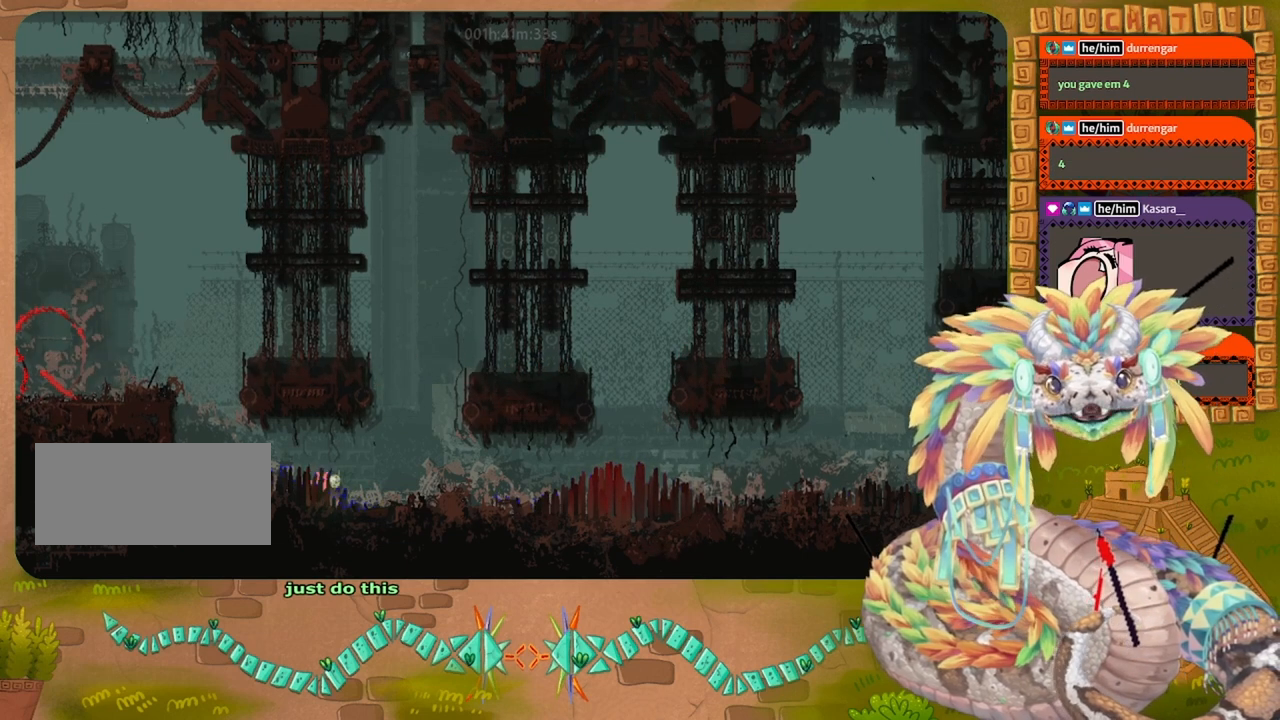
{"keys": ["left"], "events": [[300, "jump", "up"]]}
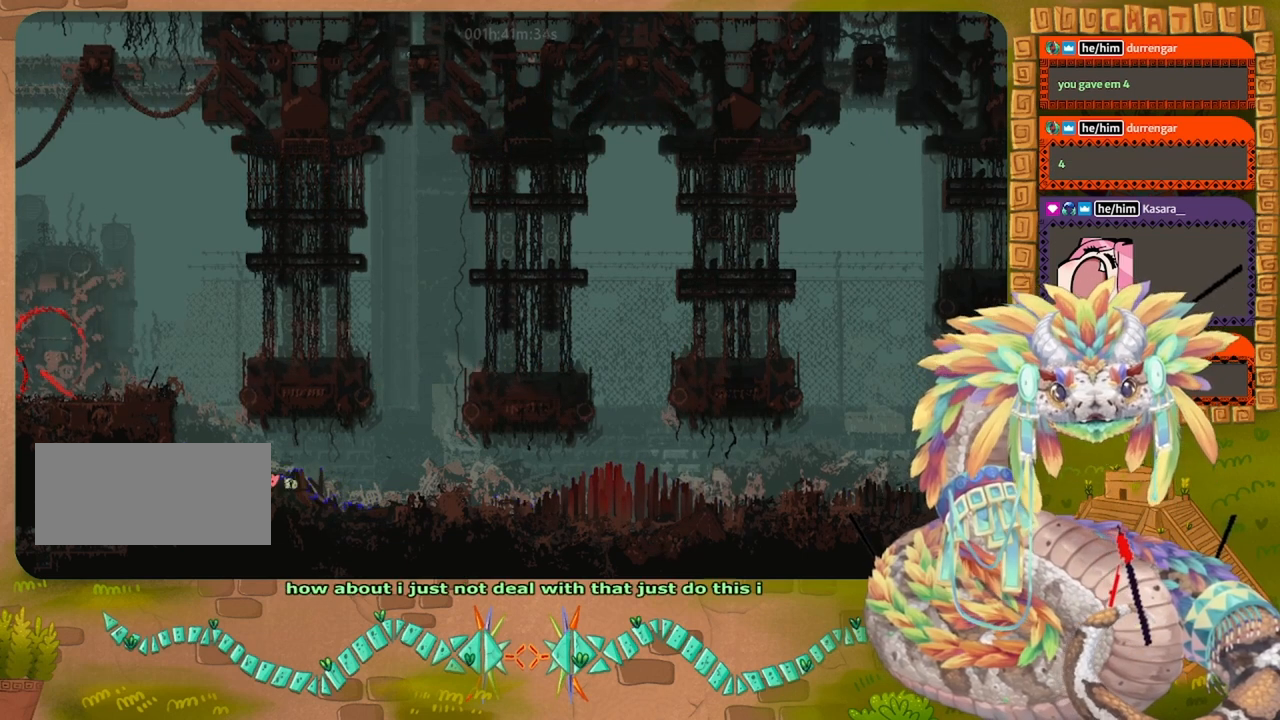
{"keys": ["down"], "events": [[300, "down", "down"], [434, "left", "up"]]}
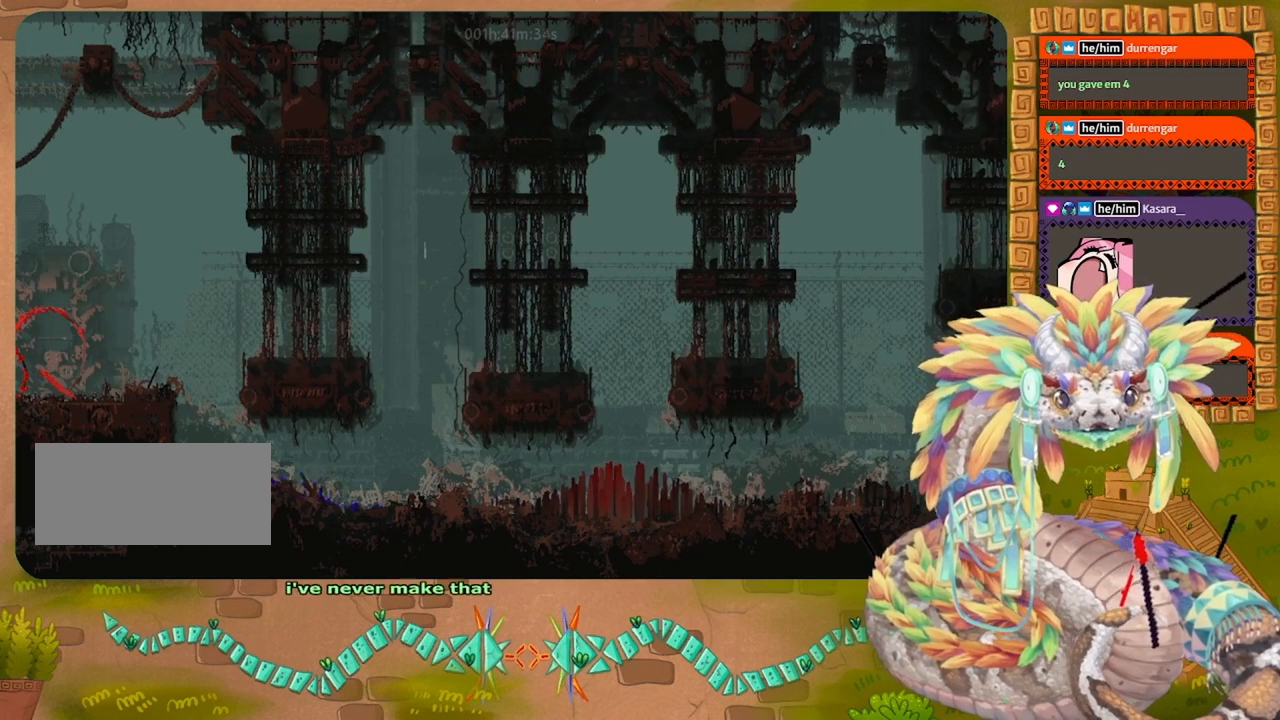
{"keys": ["down", "left"], "events": [[334, "left", "down"]]}
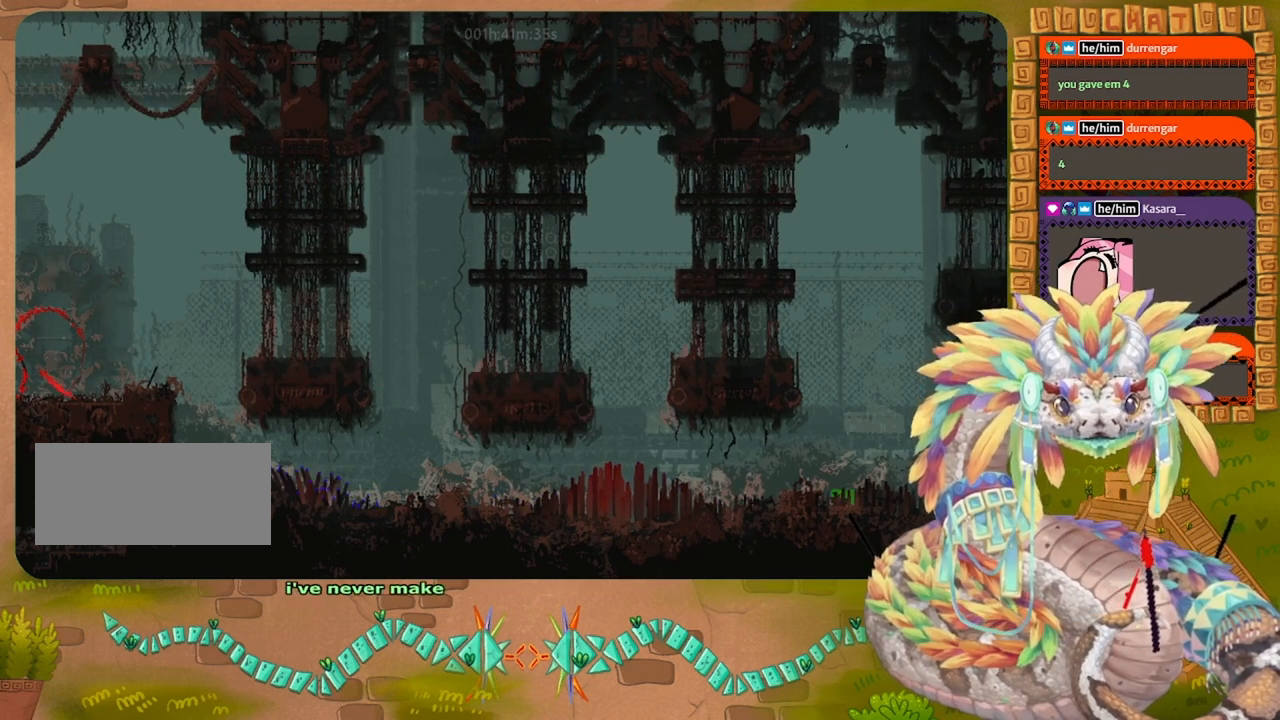
{"keys": ["jump", "left"], "events": [[134, "left", "up"], [300, "left", "down"], [400, "down", "up"], [500, "jump", "down"]]}
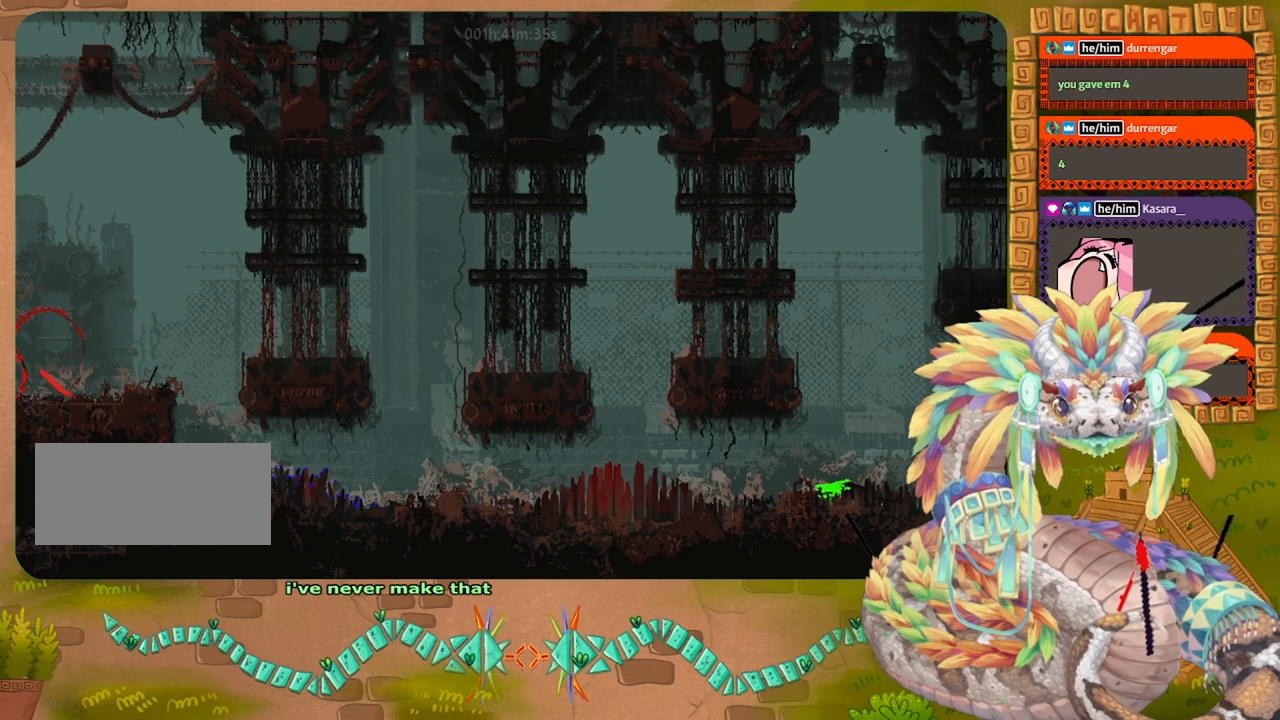
{"keys": ["left"], "events": [[167, "jump", "up"], [200, "jump", "down"], [367, "jump", "up"]]}
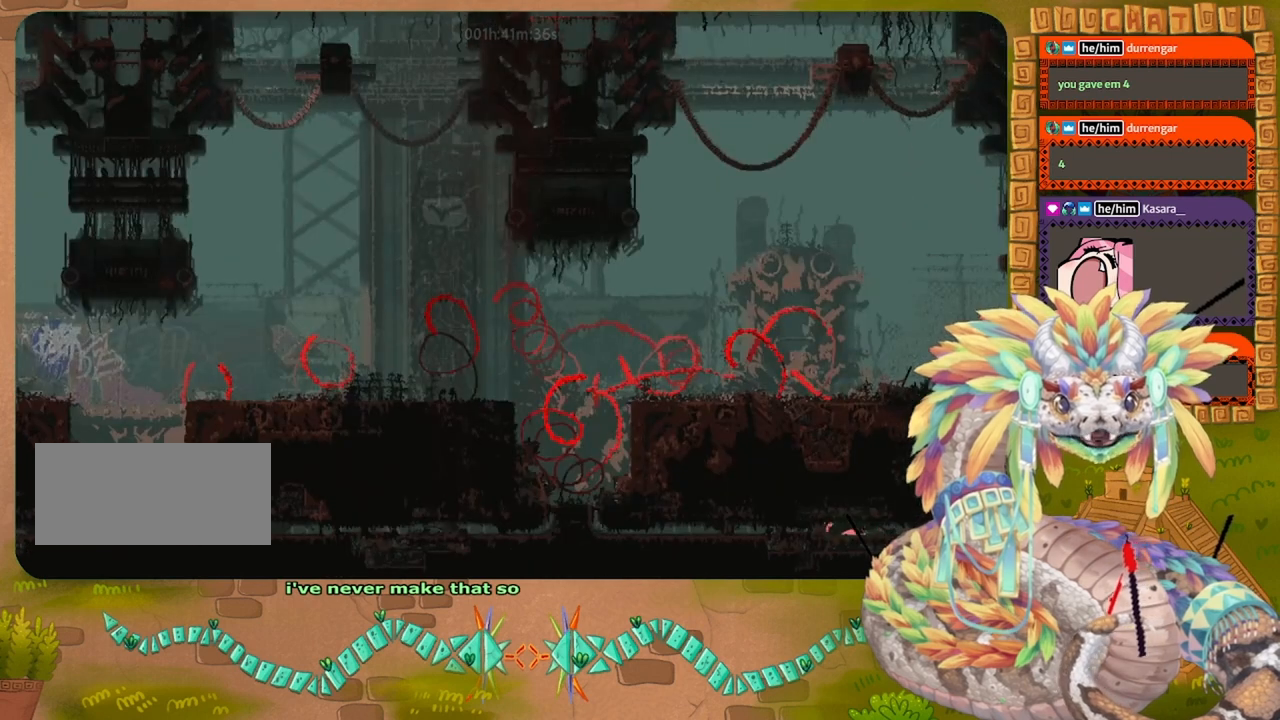
{"keys": ["left"], "events": []}
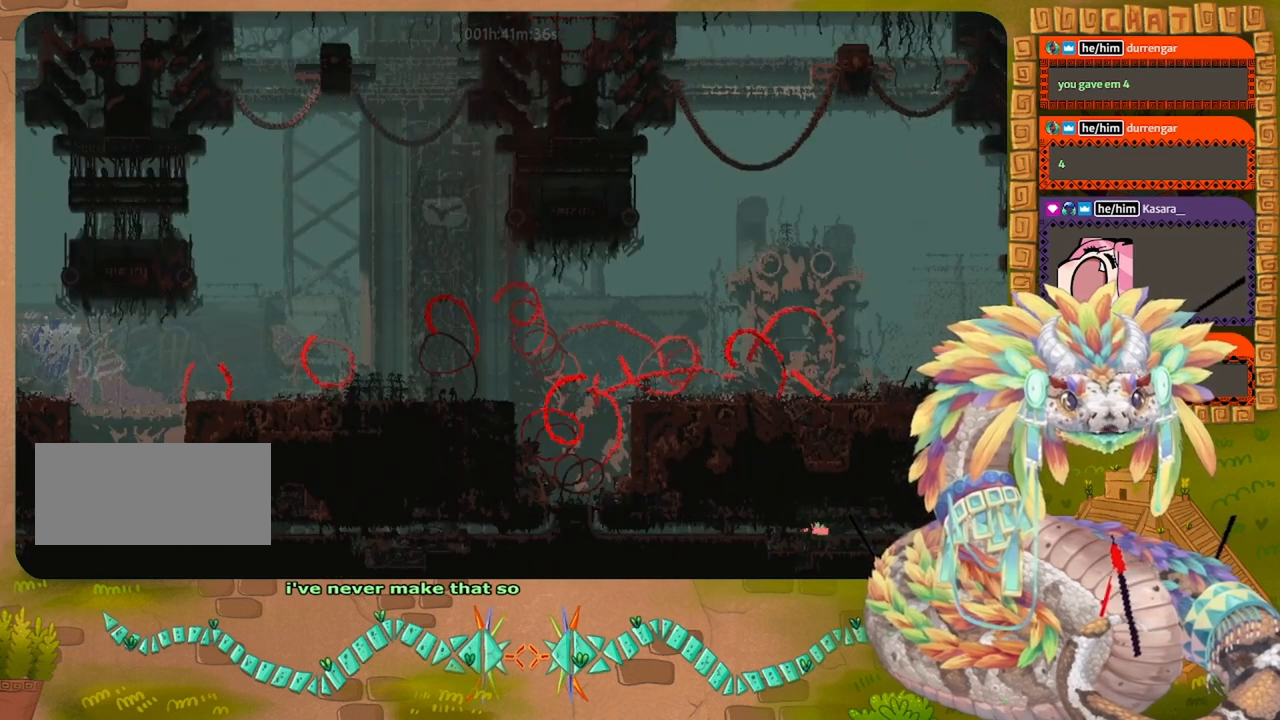
{"keys": ["left"], "events": []}
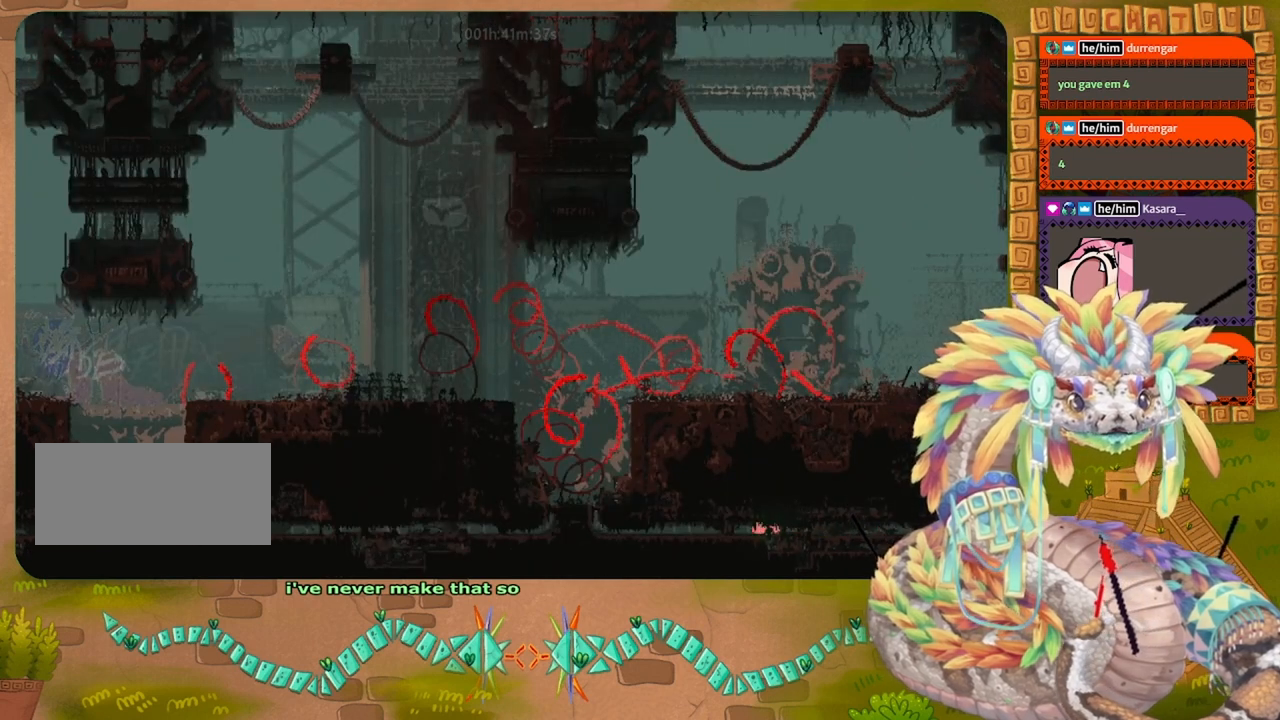
{"keys": ["left"], "events": []}
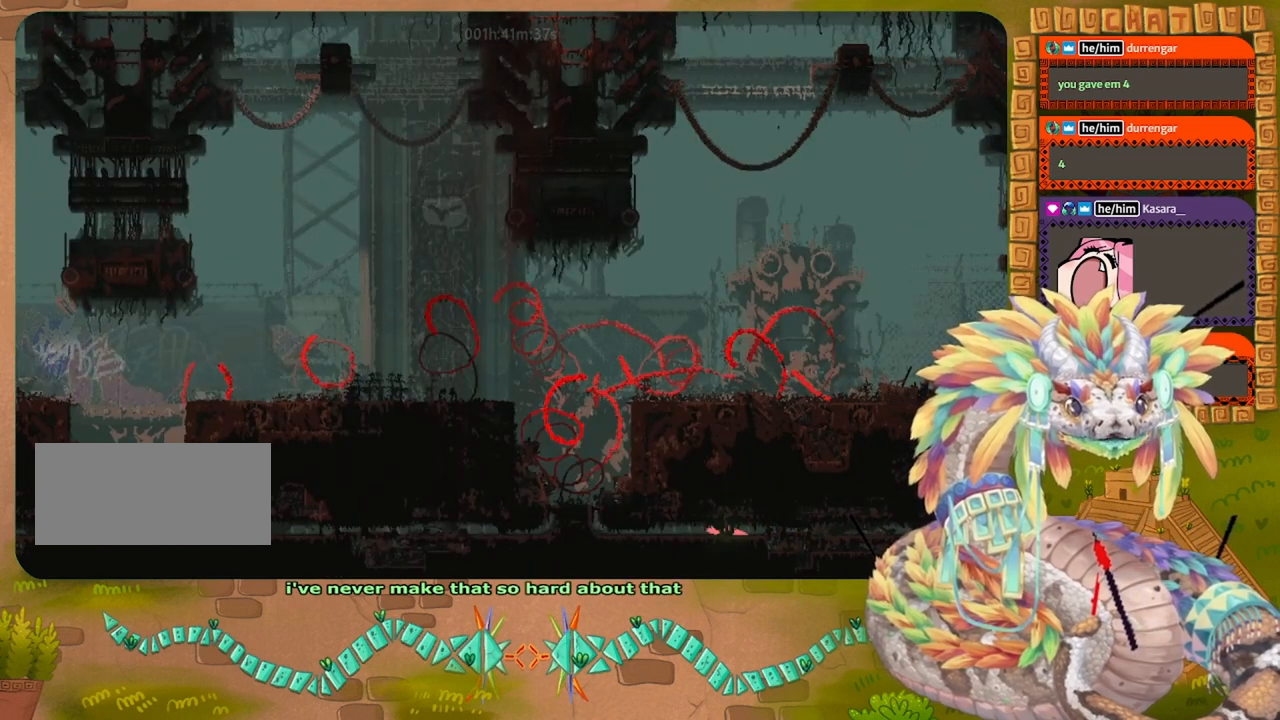
{"keys": ["left"], "events": []}
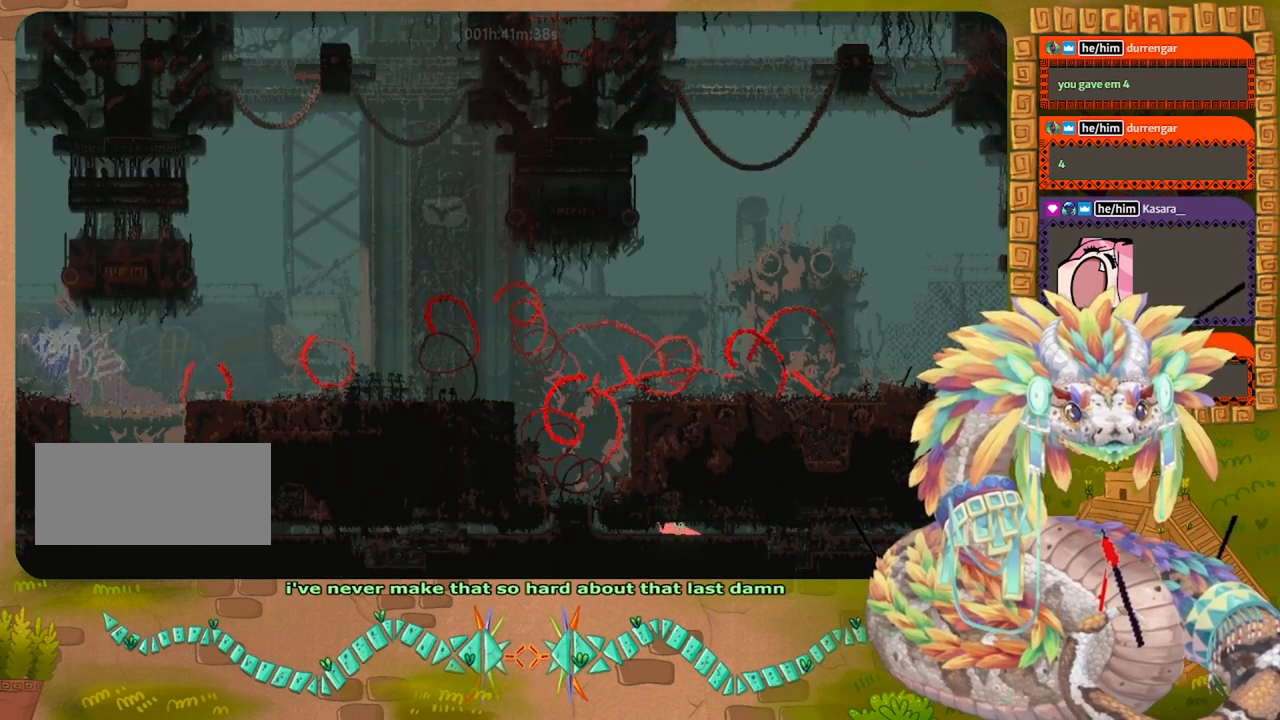
{"keys": ["left"], "events": []}
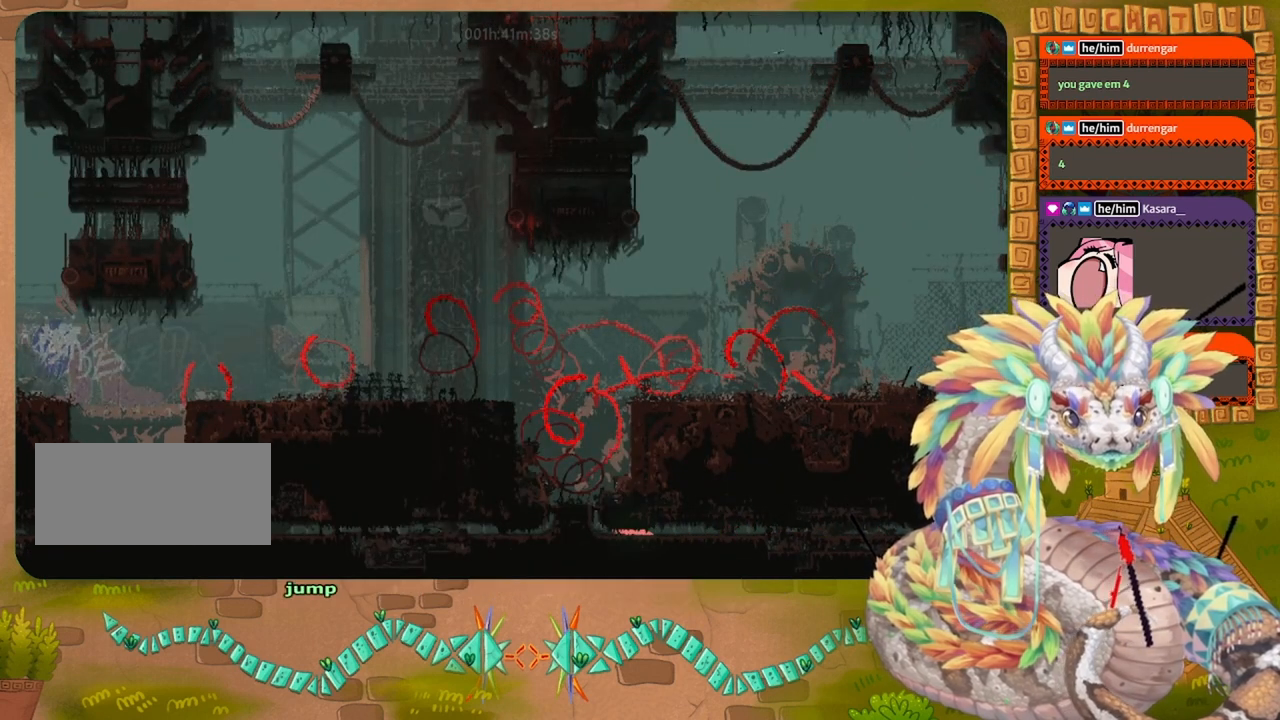
{"keys": ["up"], "events": [[167, "up", "down"], [234, "left", "up"]]}
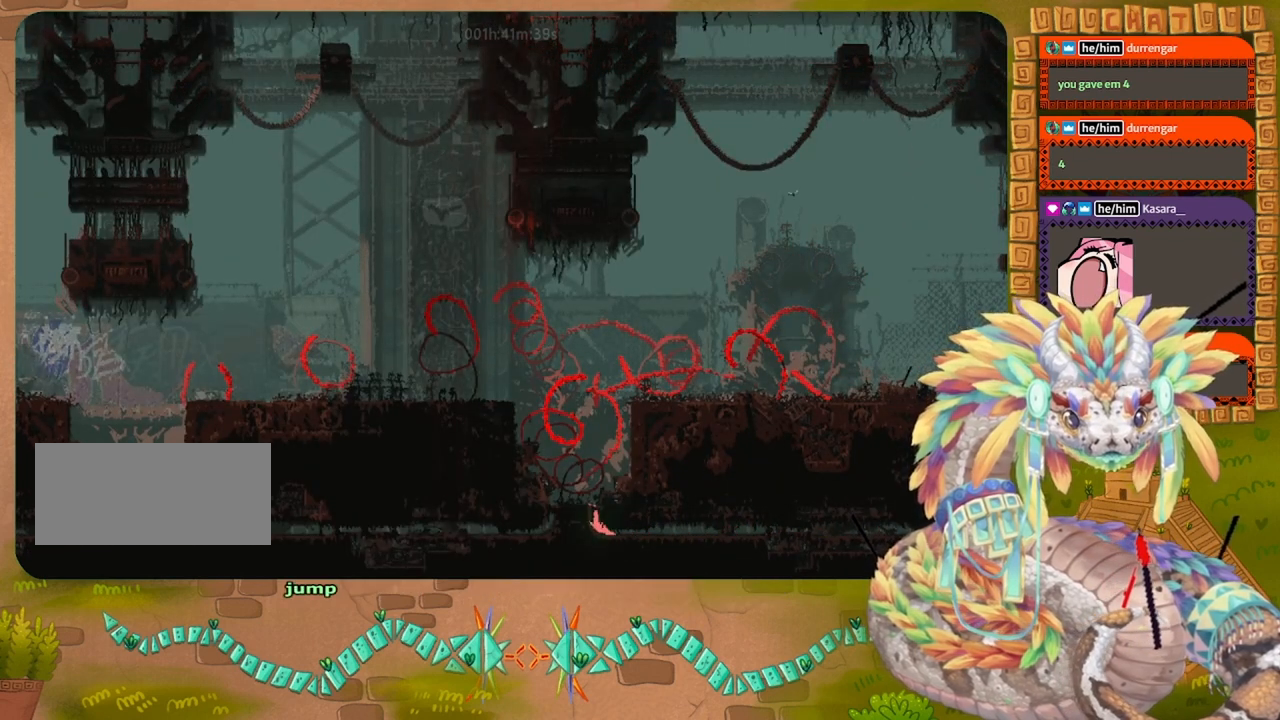
{"keys": ["left"], "events": [[300, "left", "down"], [334, "up", "up"]]}
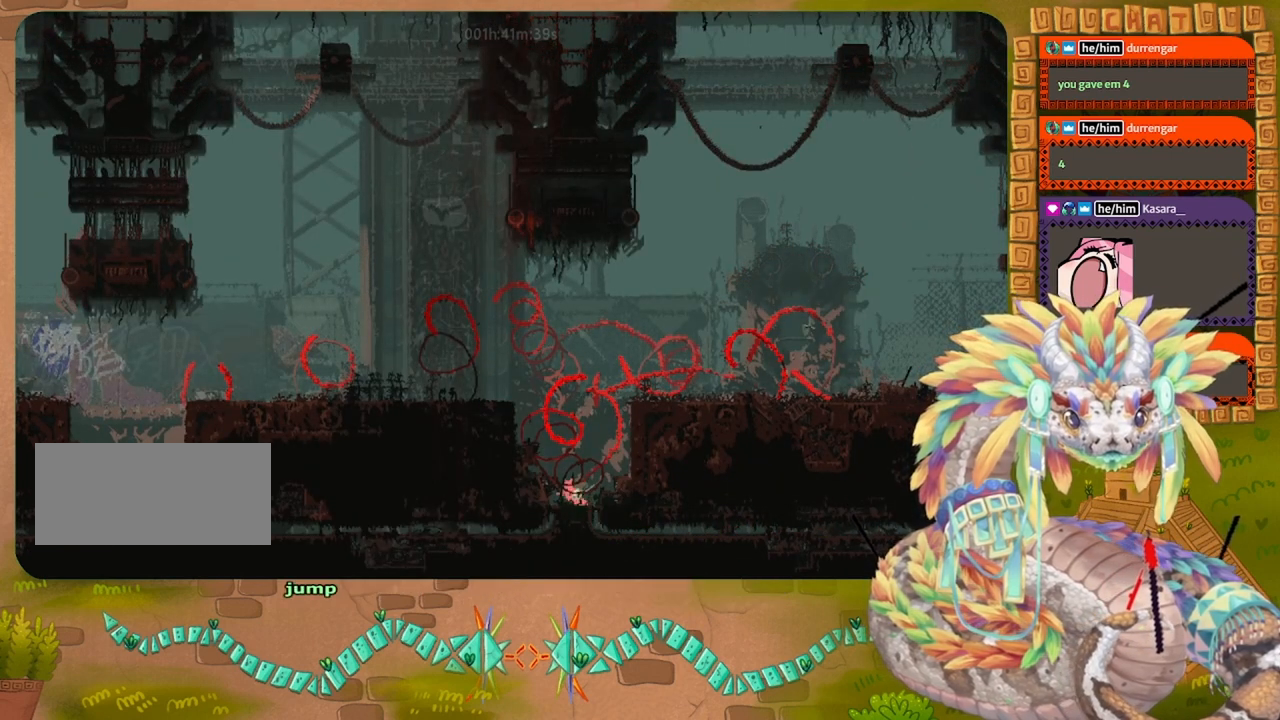
{"keys": ["down"], "events": [[134, "down", "down"], [234, "left", "up"]]}
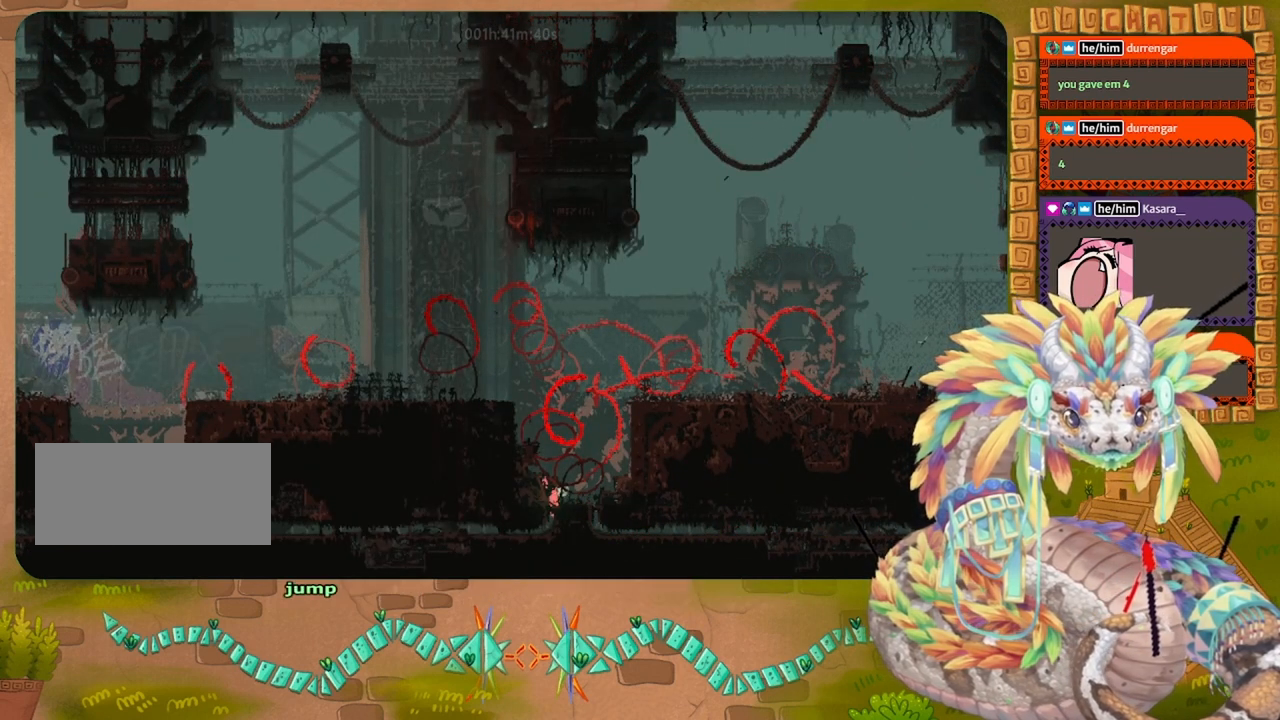
{"keys": ["down"], "events": []}
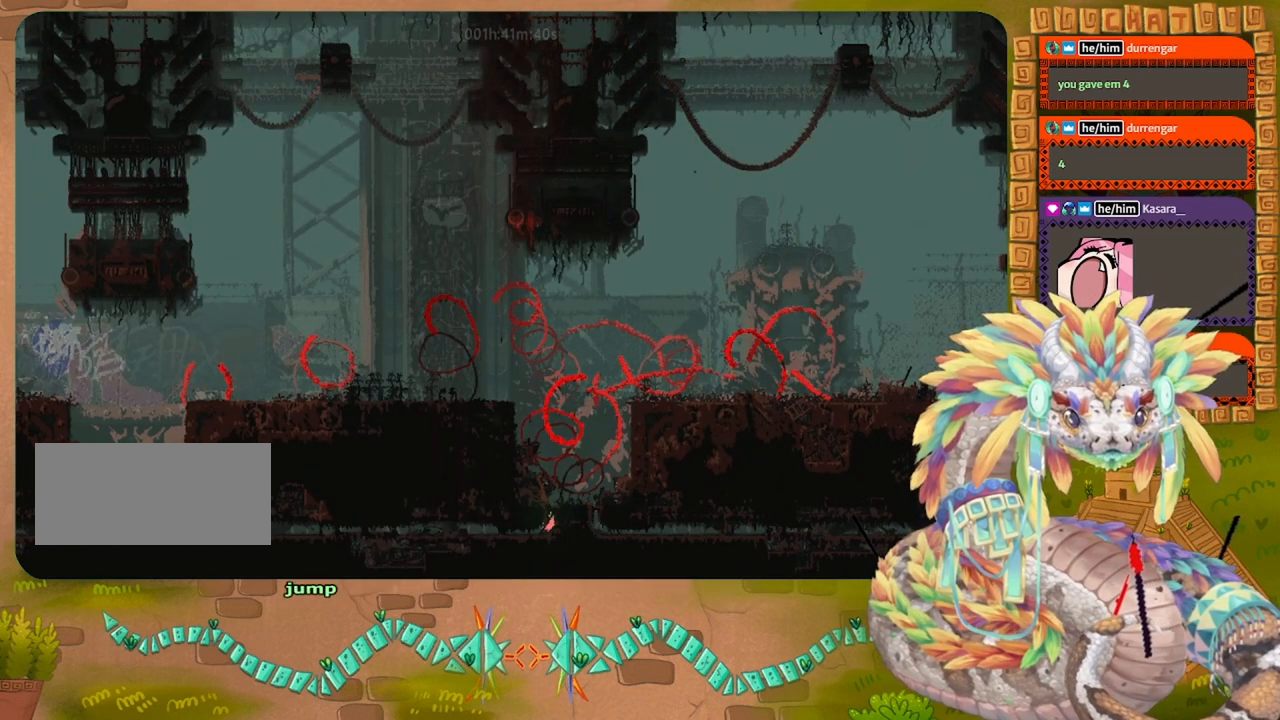
{"keys": ["jump", "left"], "events": [[67, "left", "down"], [167, "down", "up"], [234, "jump", "down"], [367, "jump", "up"], [400, "jump", "down"]]}
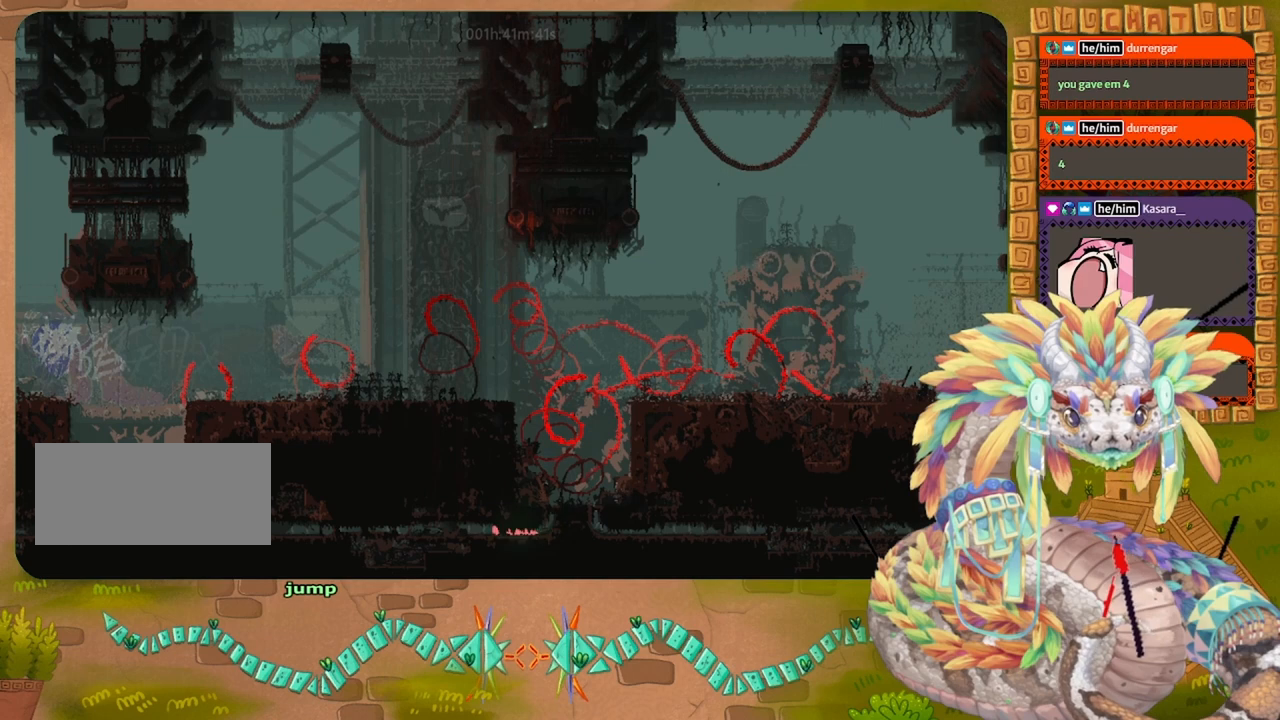
{"keys": ["jump", "left"], "events": []}
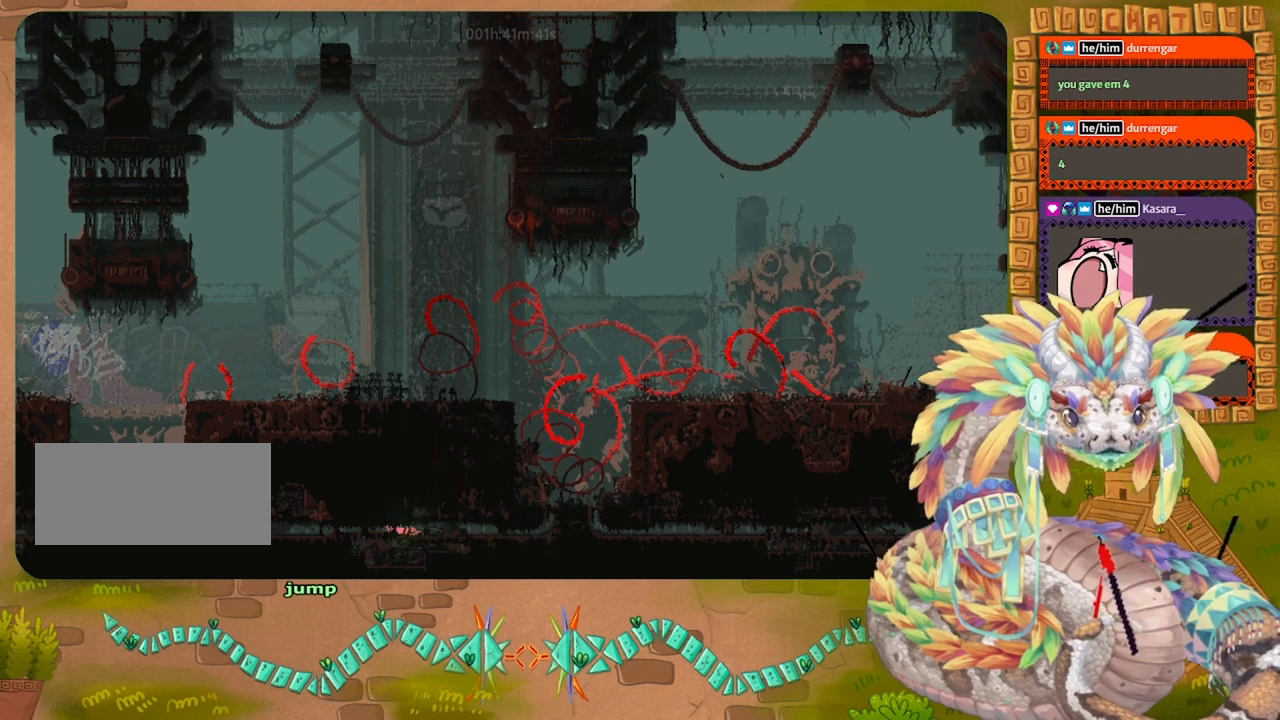
{"keys": ["left"], "events": [[300, "jump", "up"]]}
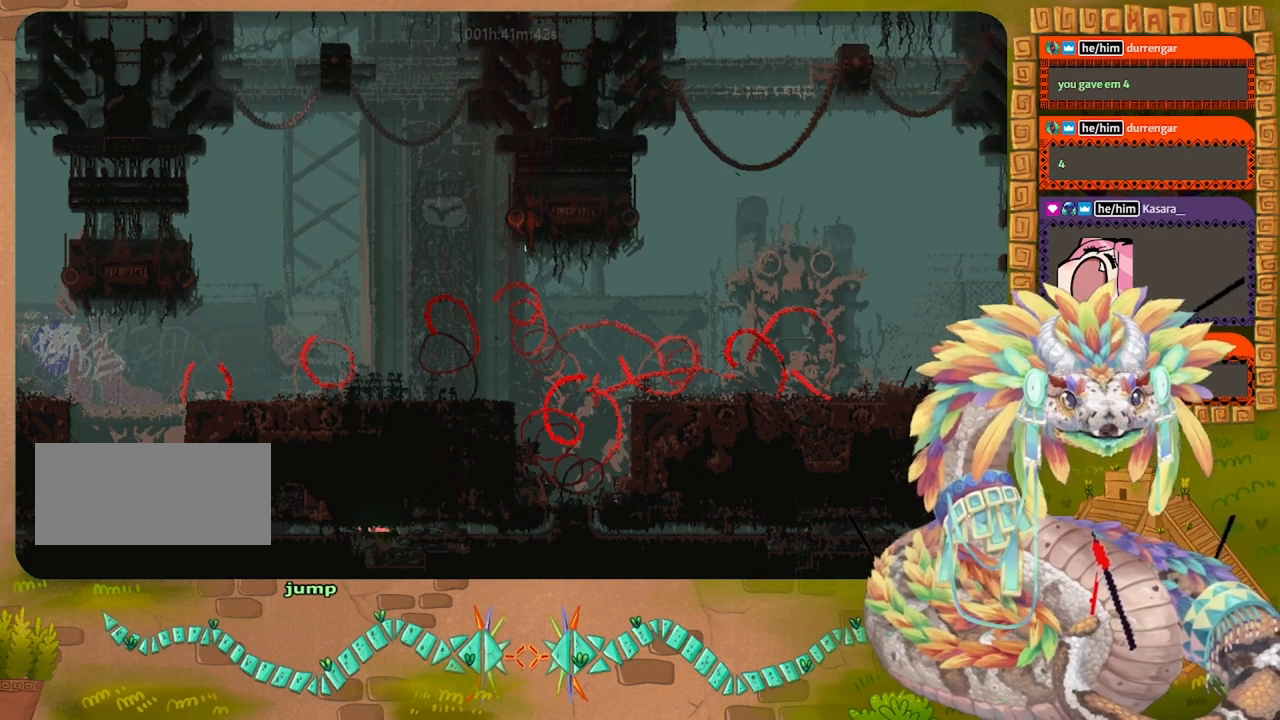
{"keys": ["left"], "events": []}